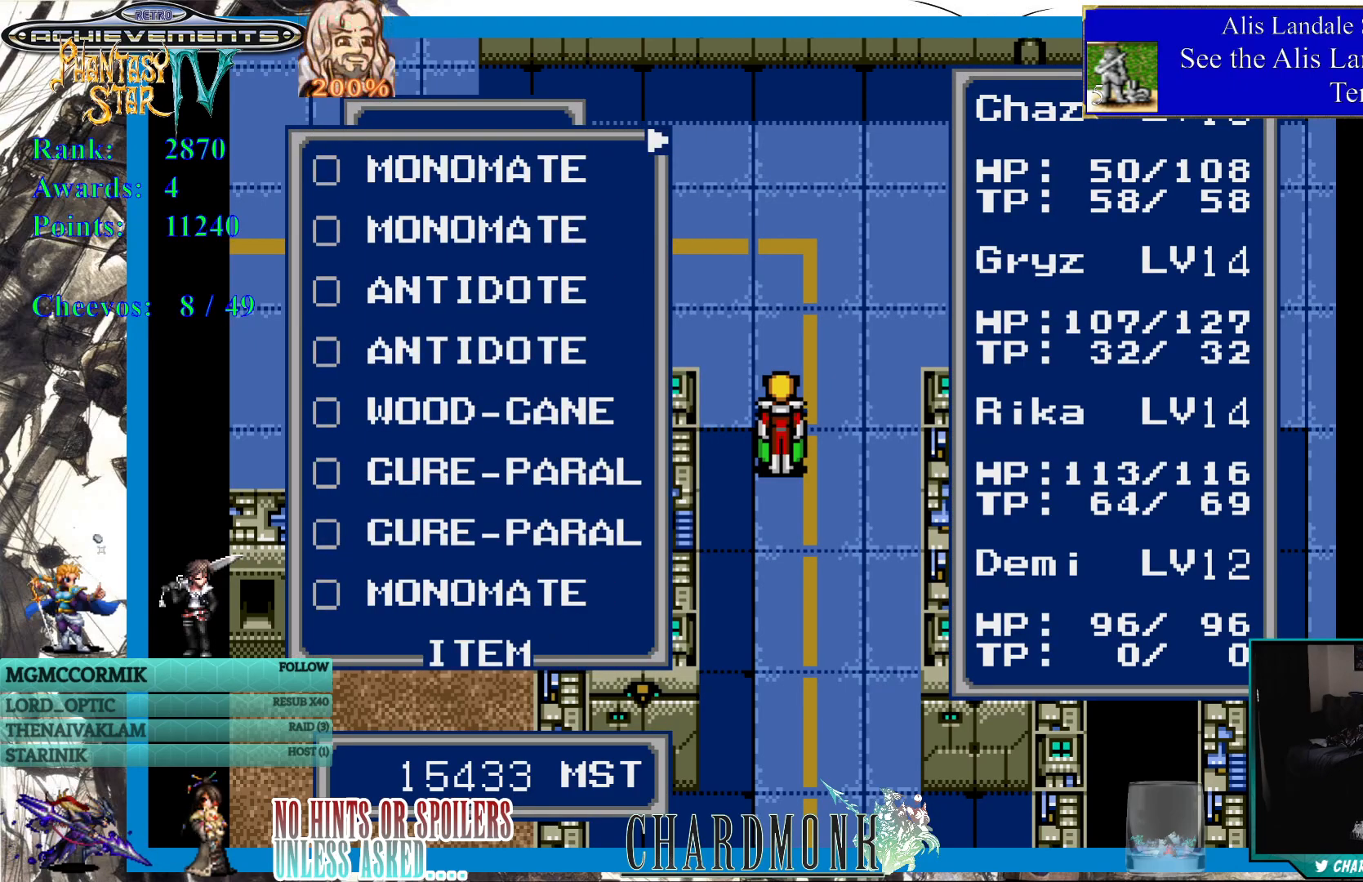
Gameplay with a controller (PlayStation layout); each line is a JSON object with the inputs held at the frame after it. "events" lists button and stick changes between this image and that frame as [ms after this image, input, new state], when the widget could be followed in between.
{"buttons": [], "left_stick": "center", "right_stick": "center", "events": [[17, "CROSS", "down"], [133, "CROSS", "up"]]}
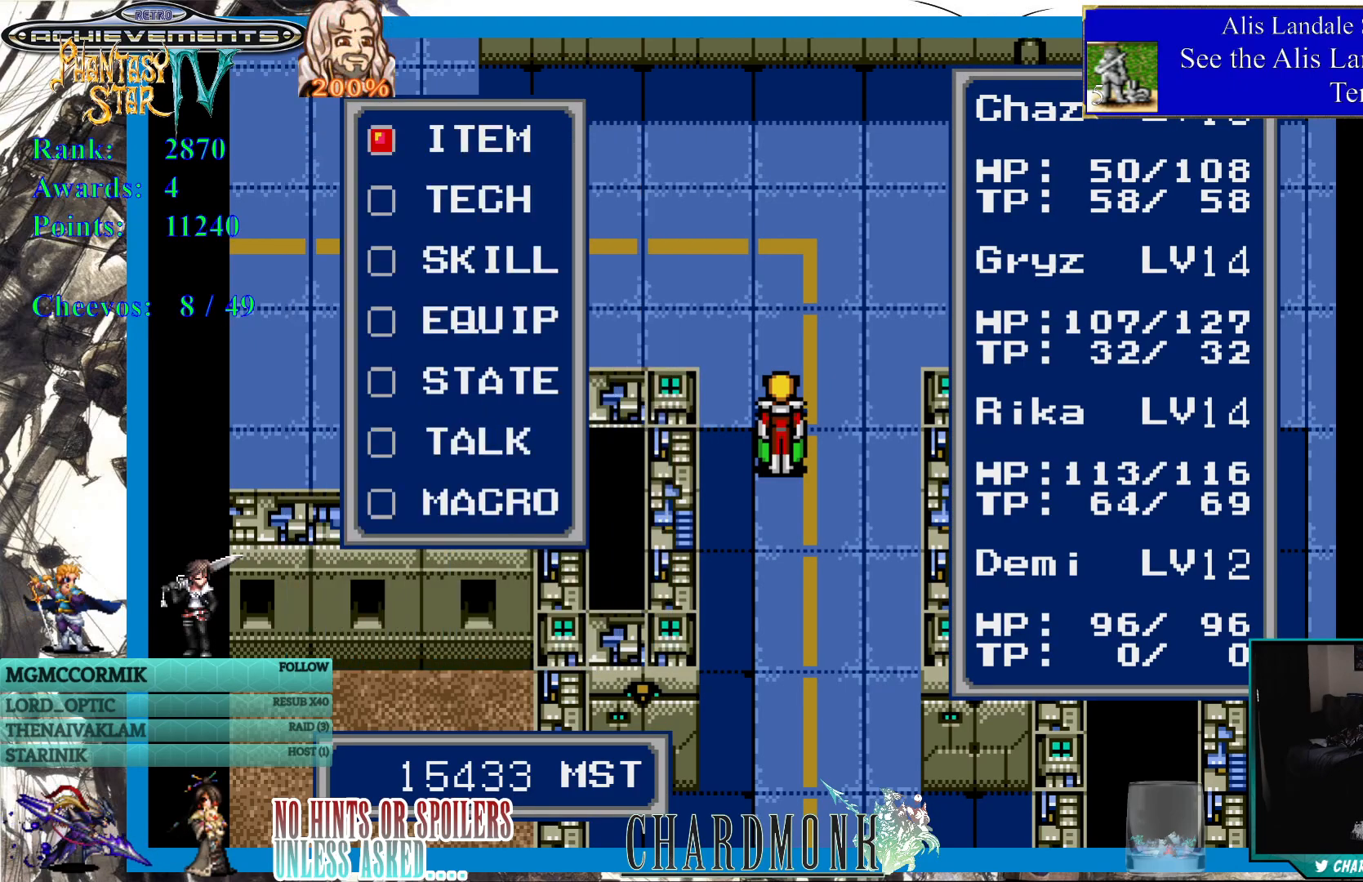
{"buttons": [], "left_stick": "center", "right_stick": "center", "events": []}
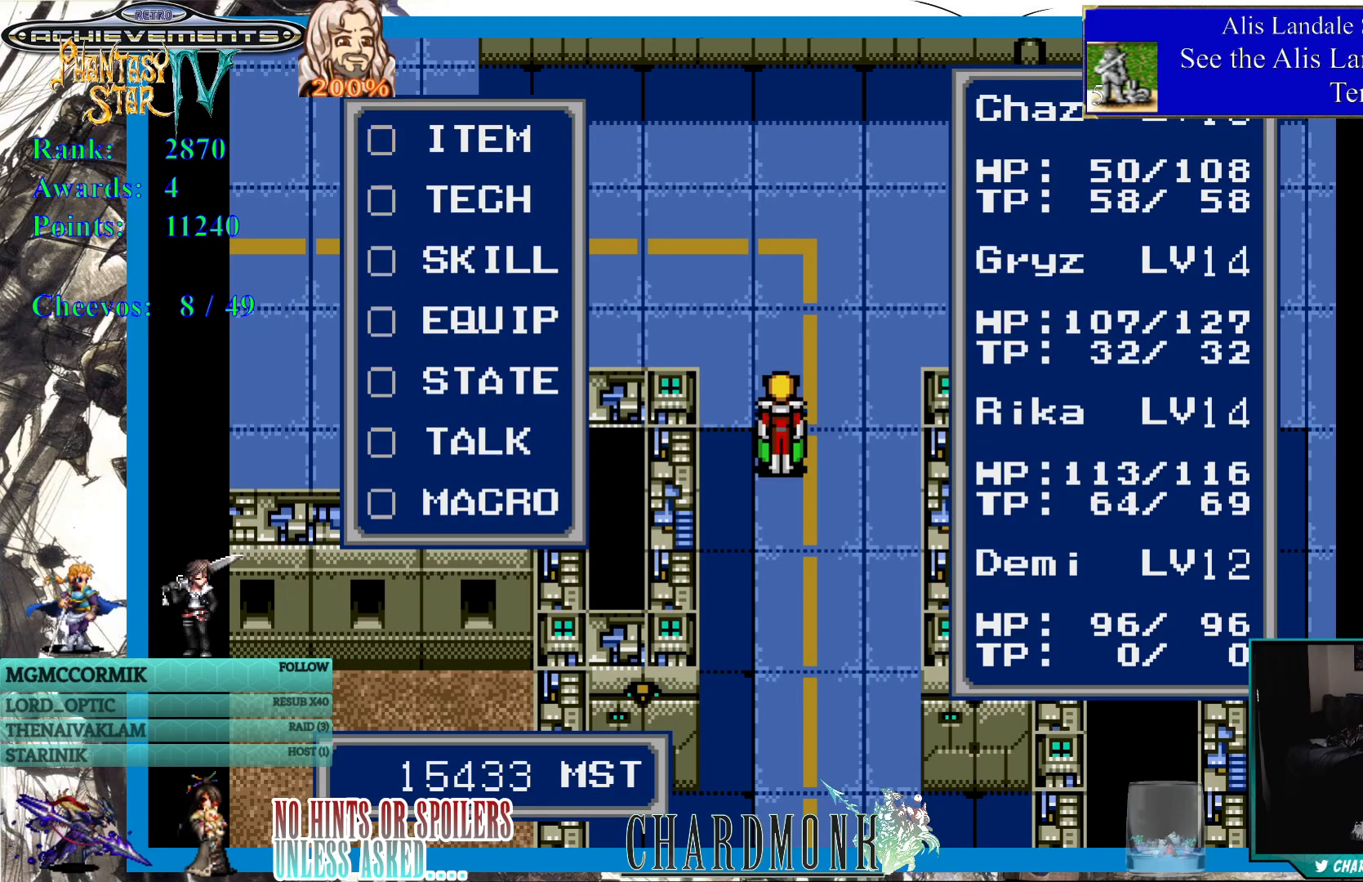
{"buttons": [], "left_stick": "center", "right_stick": "center", "events": []}
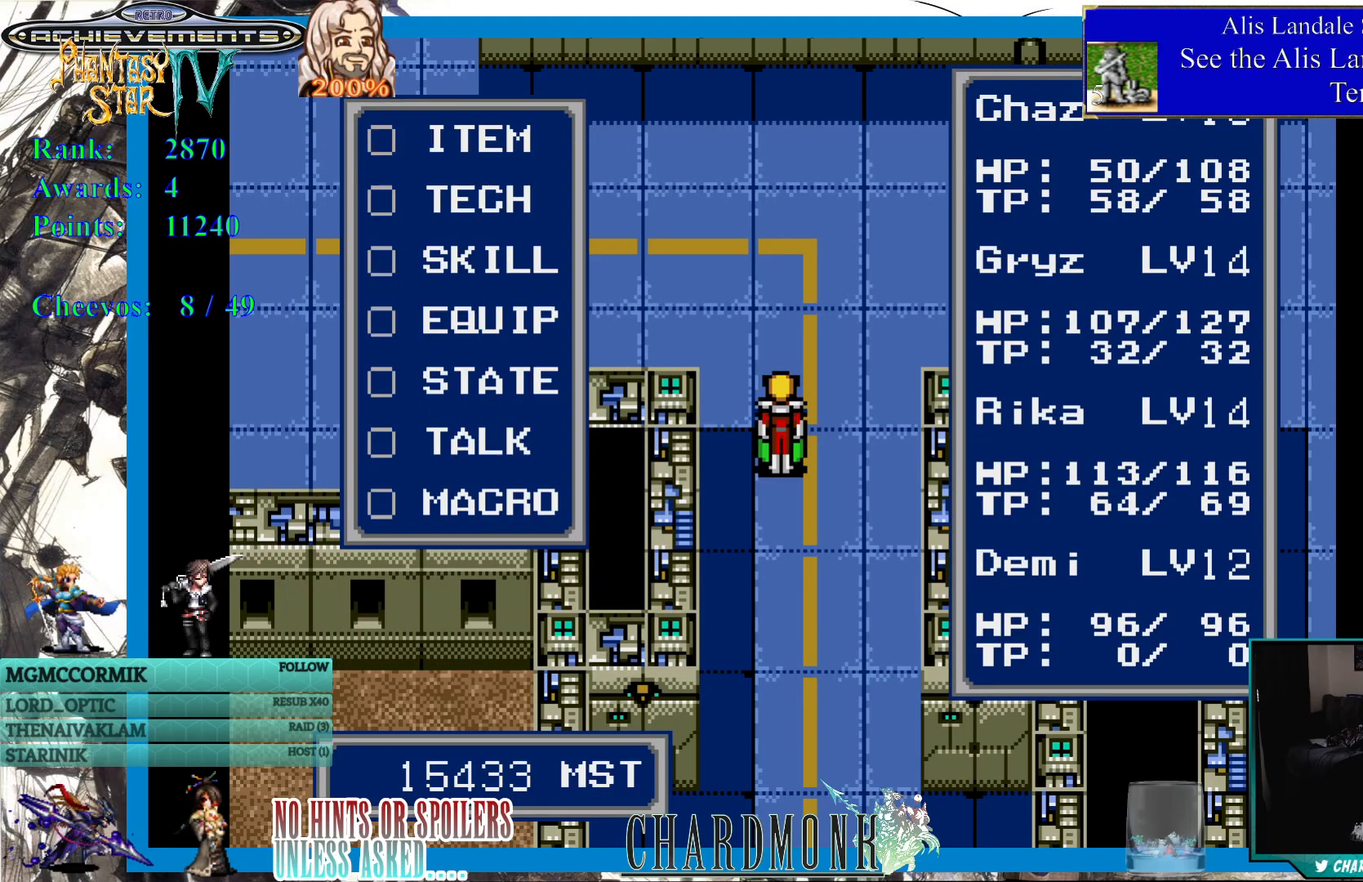
{"buttons": [], "left_stick": "center", "right_stick": "center", "events": []}
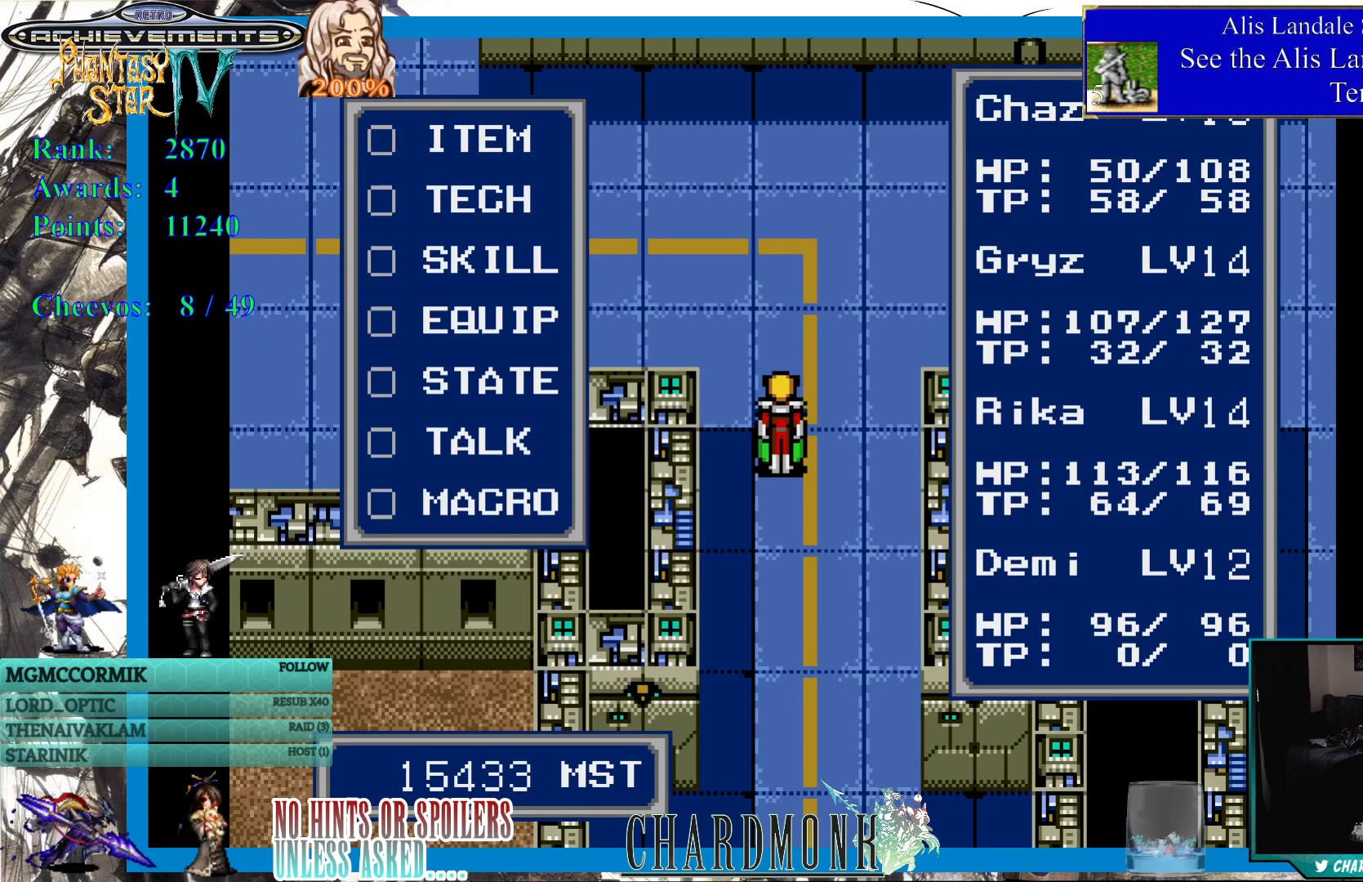
{"buttons": [], "left_stick": "center", "right_stick": "center", "events": [[67, "DPAD_DOWN", "down"], [183, "DPAD_DOWN", "up"]]}
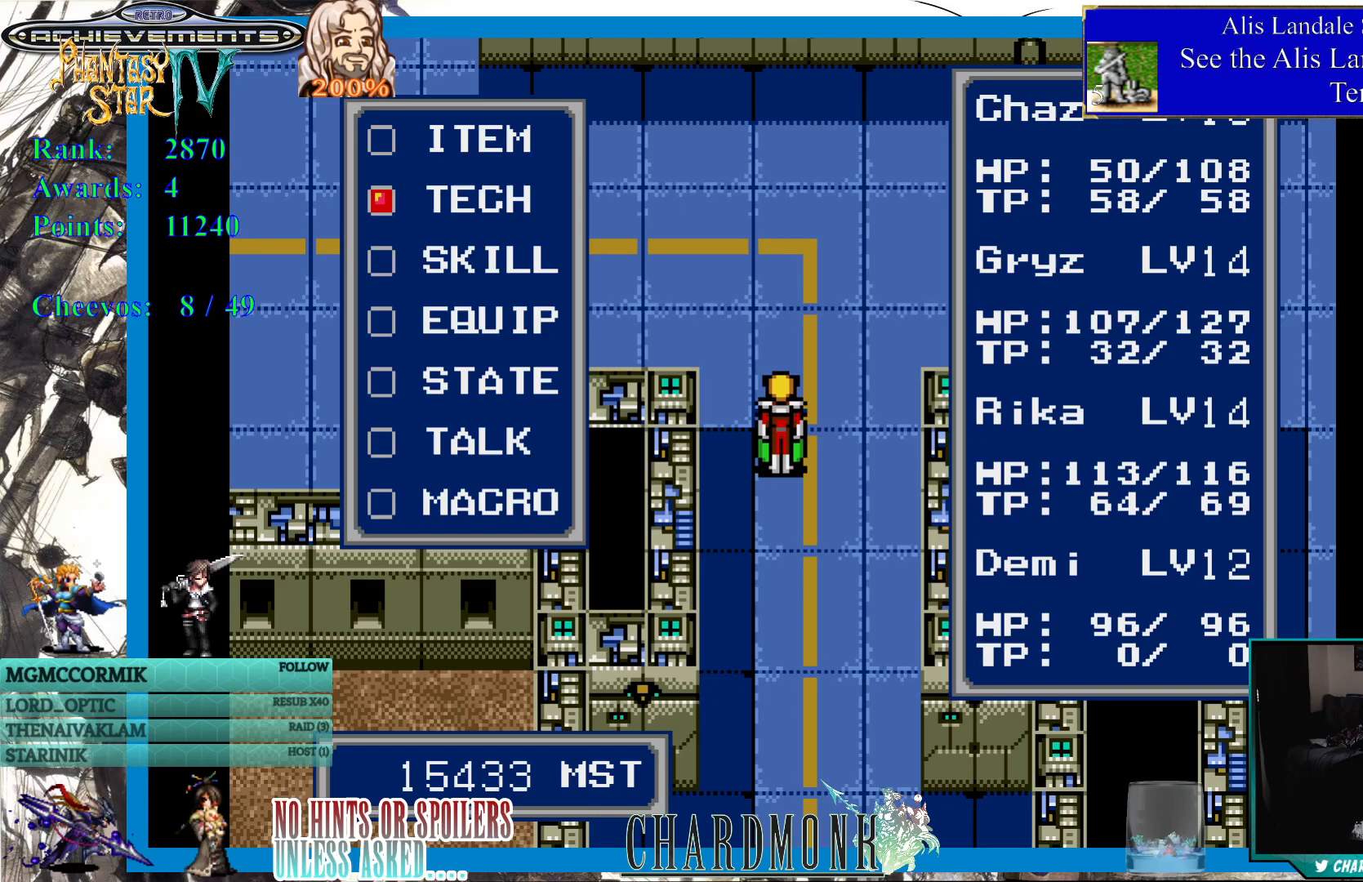
{"buttons": ["CIRCLE"], "left_stick": "center", "right_stick": "center", "events": [[117, "DPAD_DOWN", "down"], [217, "DPAD_DOWN", "up"], [300, "DPAD_DOWN", "down"], [383, "DPAD_DOWN", "up"], [483, "CIRCLE", "down"]]}
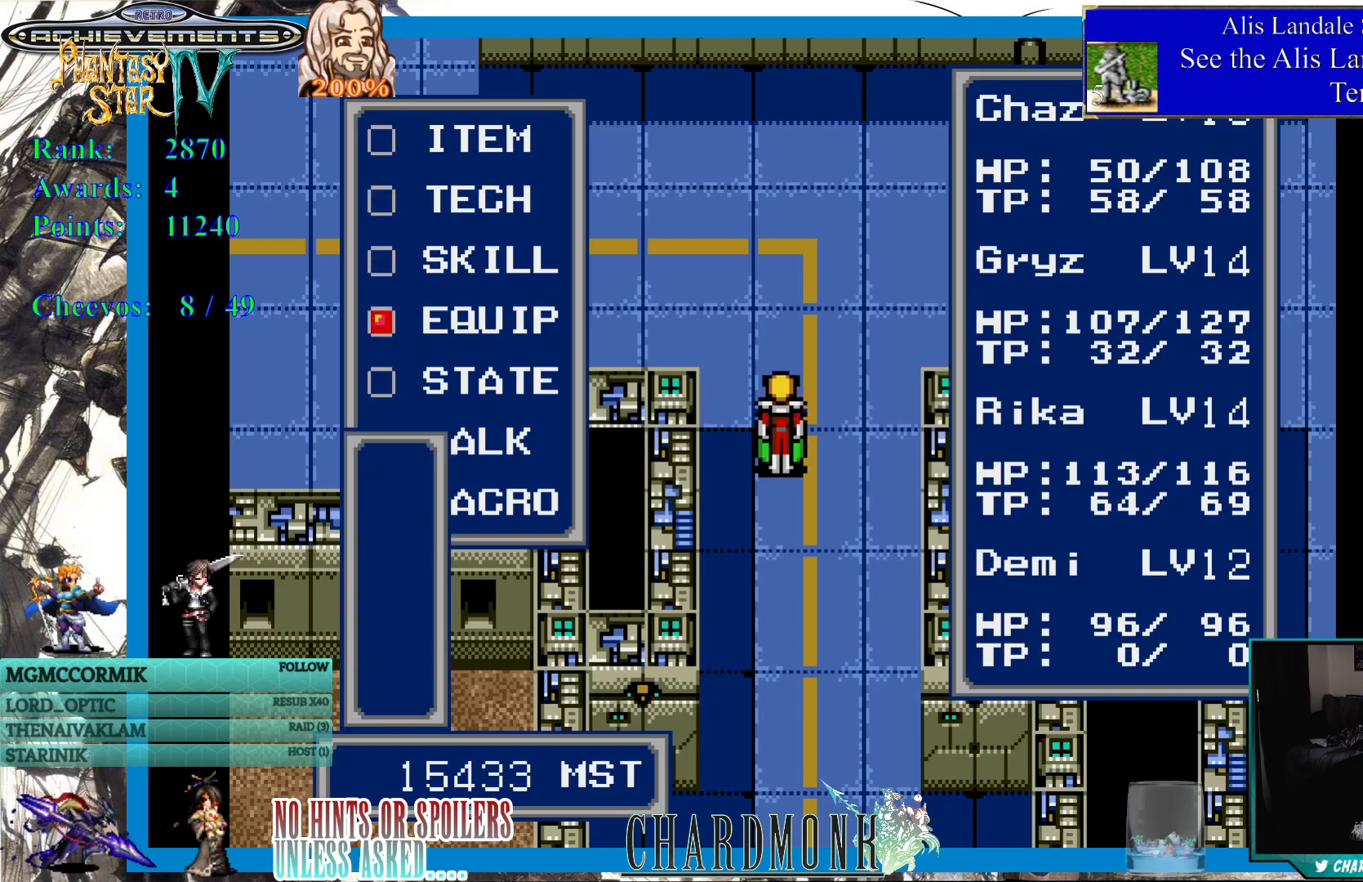
{"buttons": [], "left_stick": "center", "right_stick": "center", "events": [[100, "CIRCLE", "up"]]}
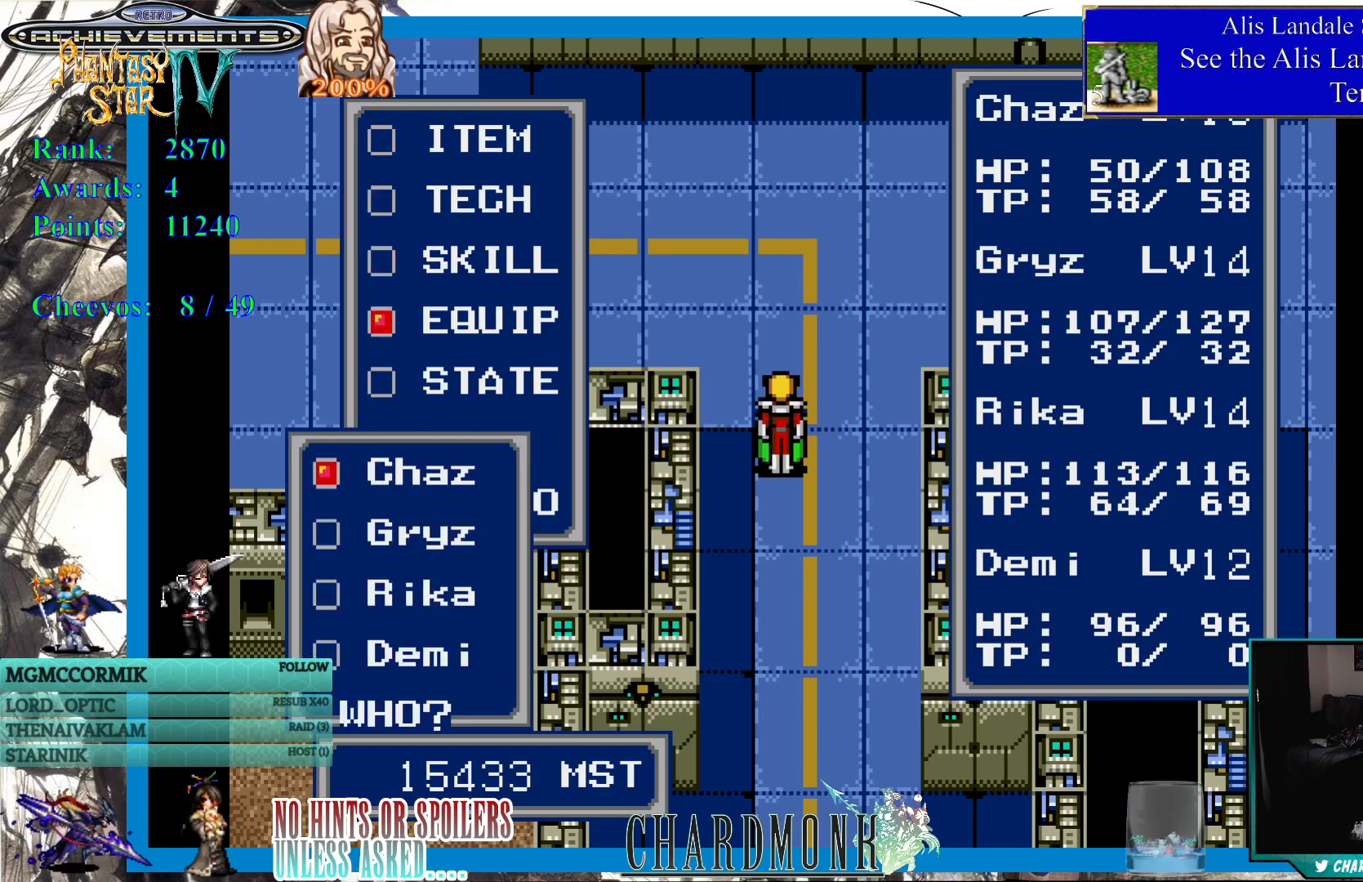
{"buttons": [], "left_stick": "center", "right_stick": "center", "events": [[183, "DPAD_DOWN", "down"], [217, "DPAD_DOWN", "up"], [333, "DPAD_DOWN", "down"], [400, "DPAD_DOWN", "up"]]}
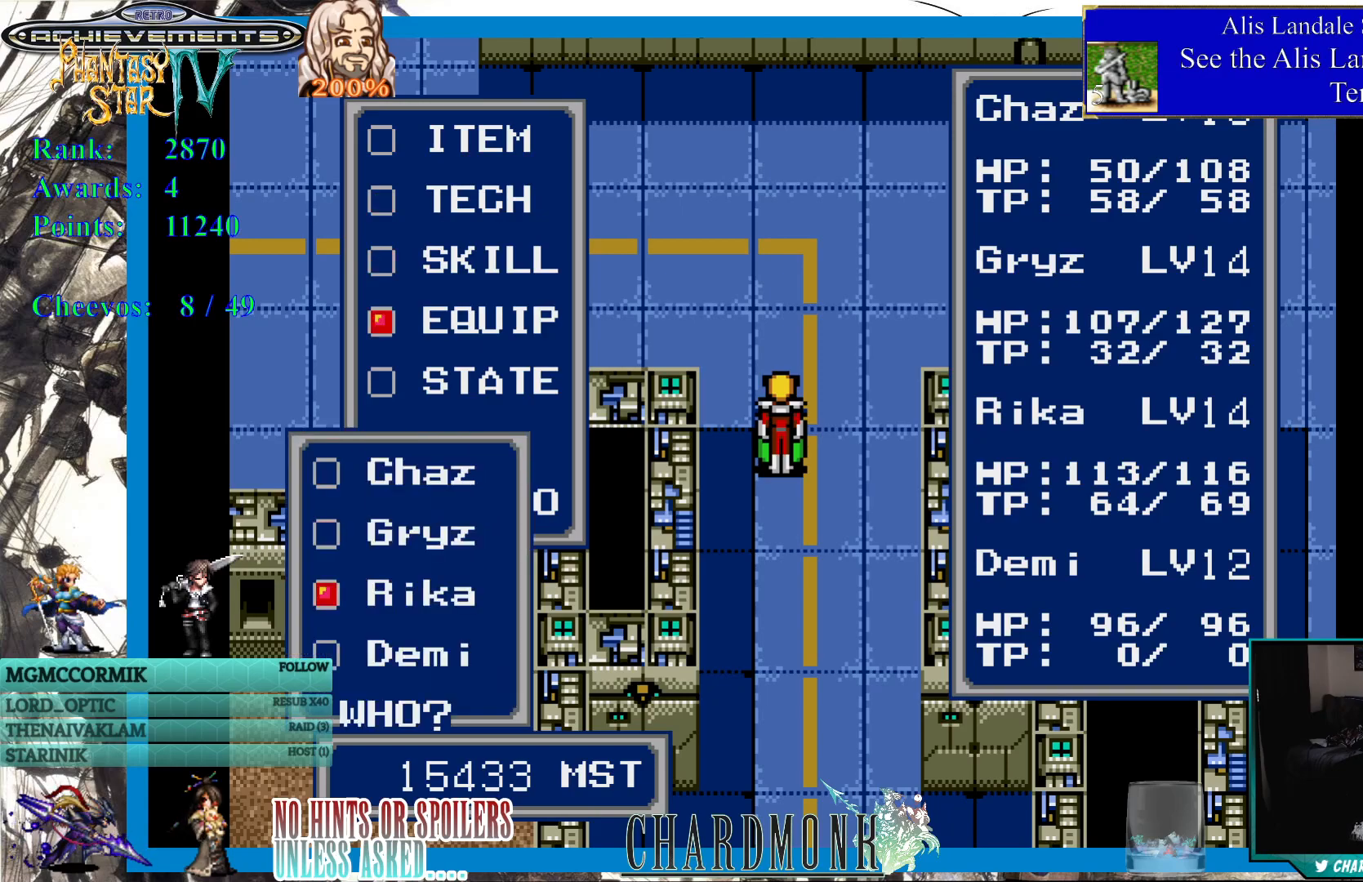
{"buttons": [], "left_stick": "center", "right_stick": "center", "events": []}
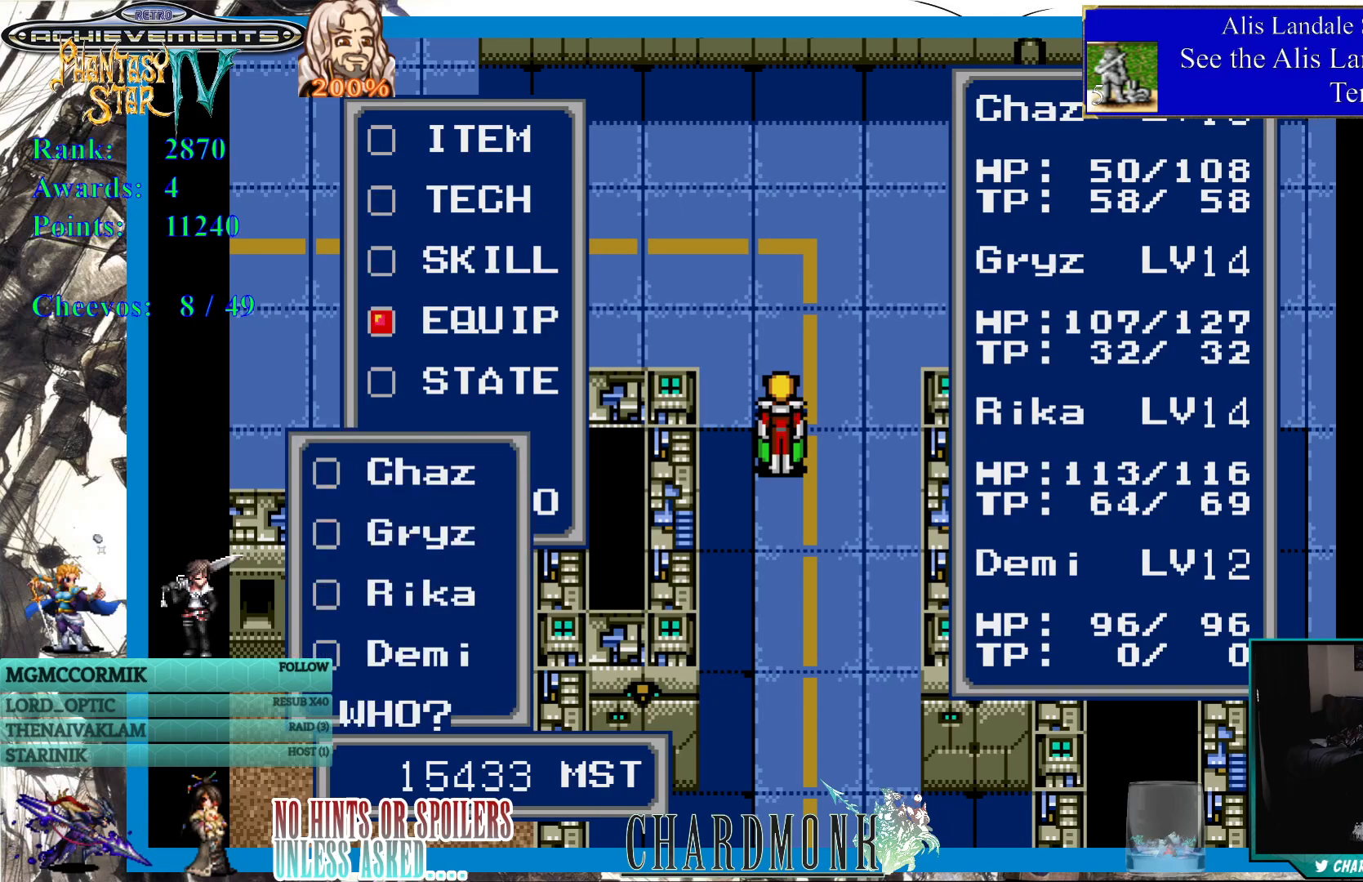
{"buttons": [], "left_stick": "center", "right_stick": "center", "events": []}
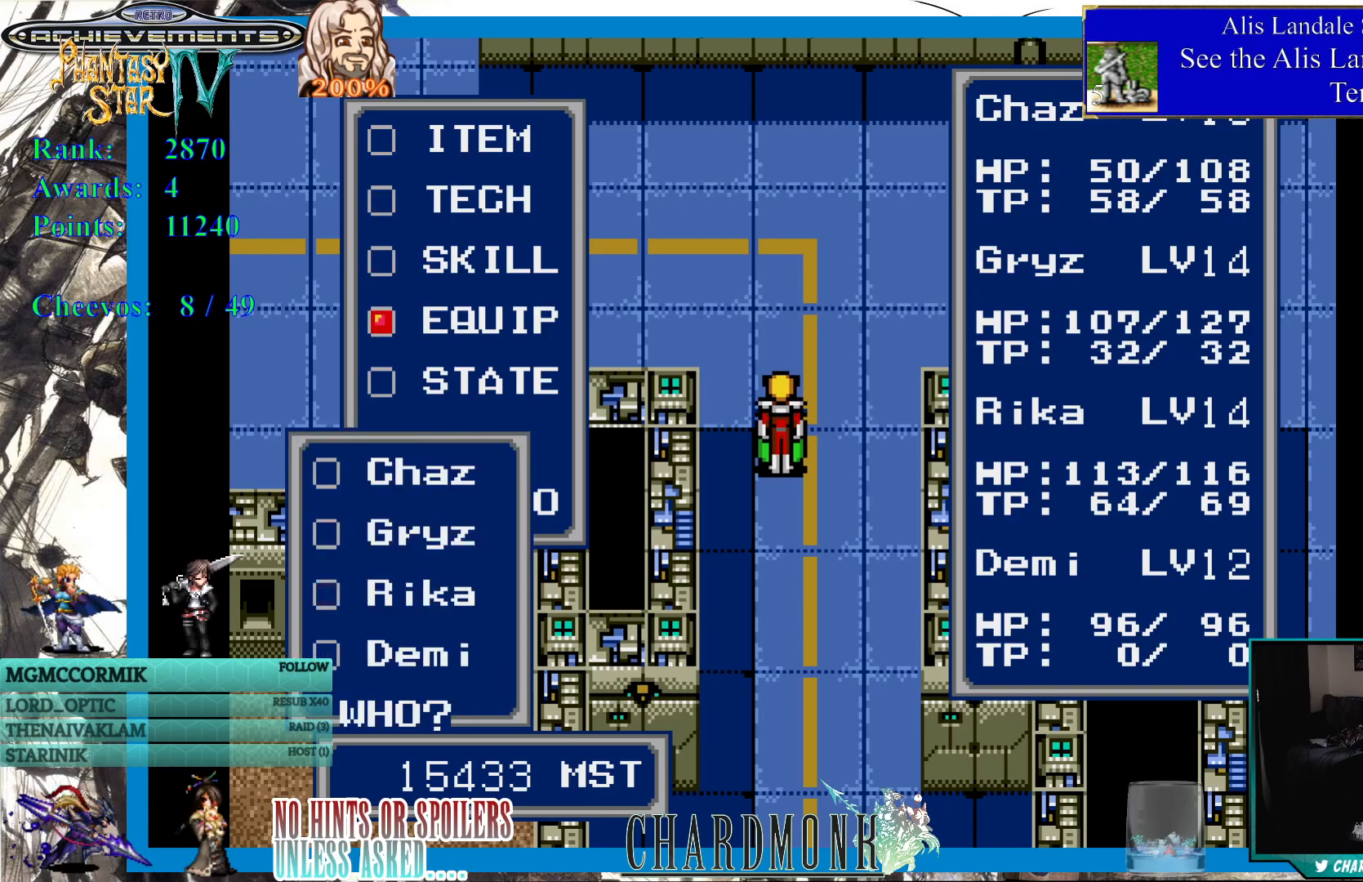
{"buttons": [], "left_stick": "center", "right_stick": "center", "events": []}
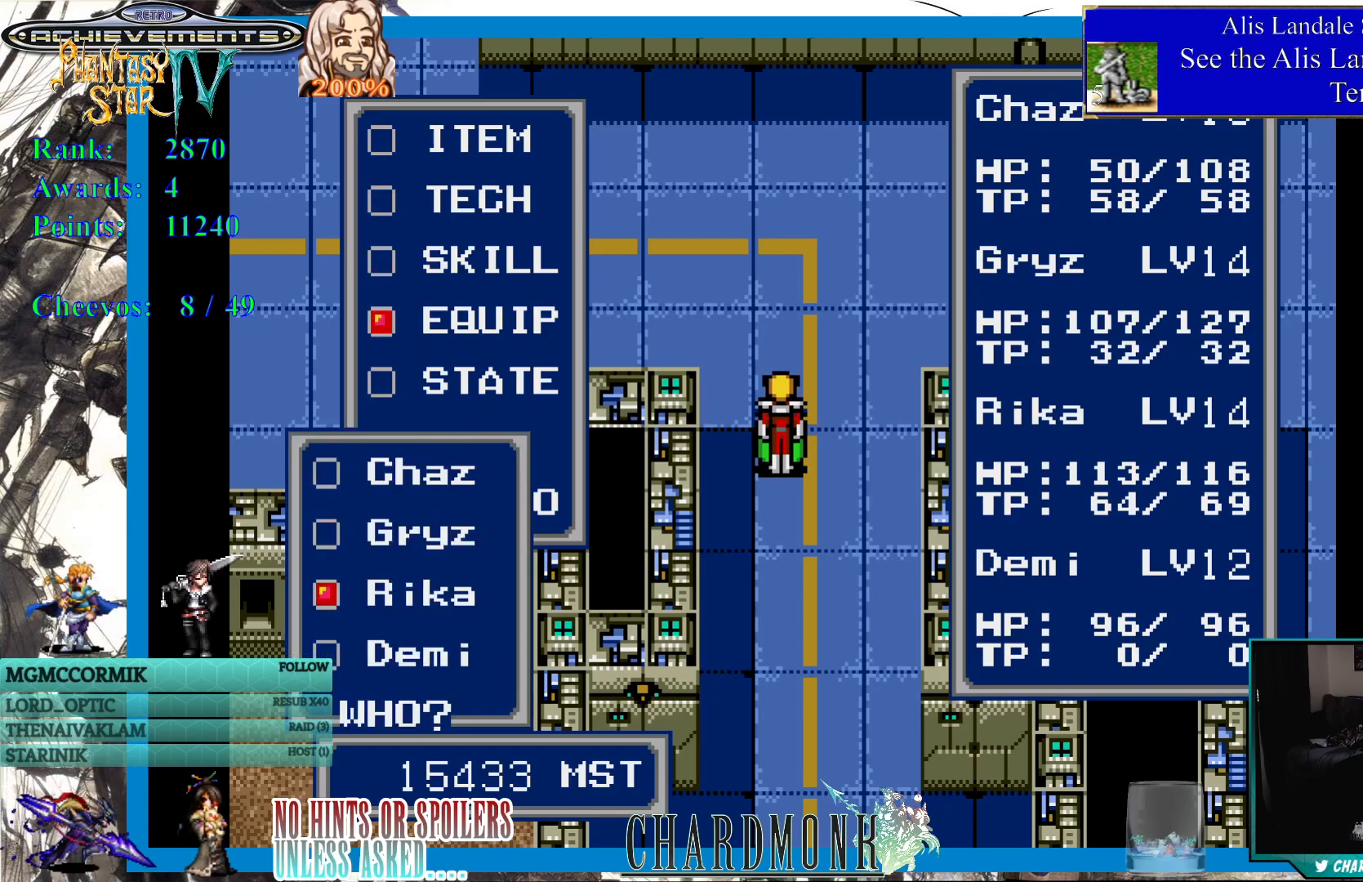
{"buttons": [], "left_stick": "center", "right_stick": "center", "events": [[83, "DPAD_UP", "down"], [183, "DPAD_UP", "up"]]}
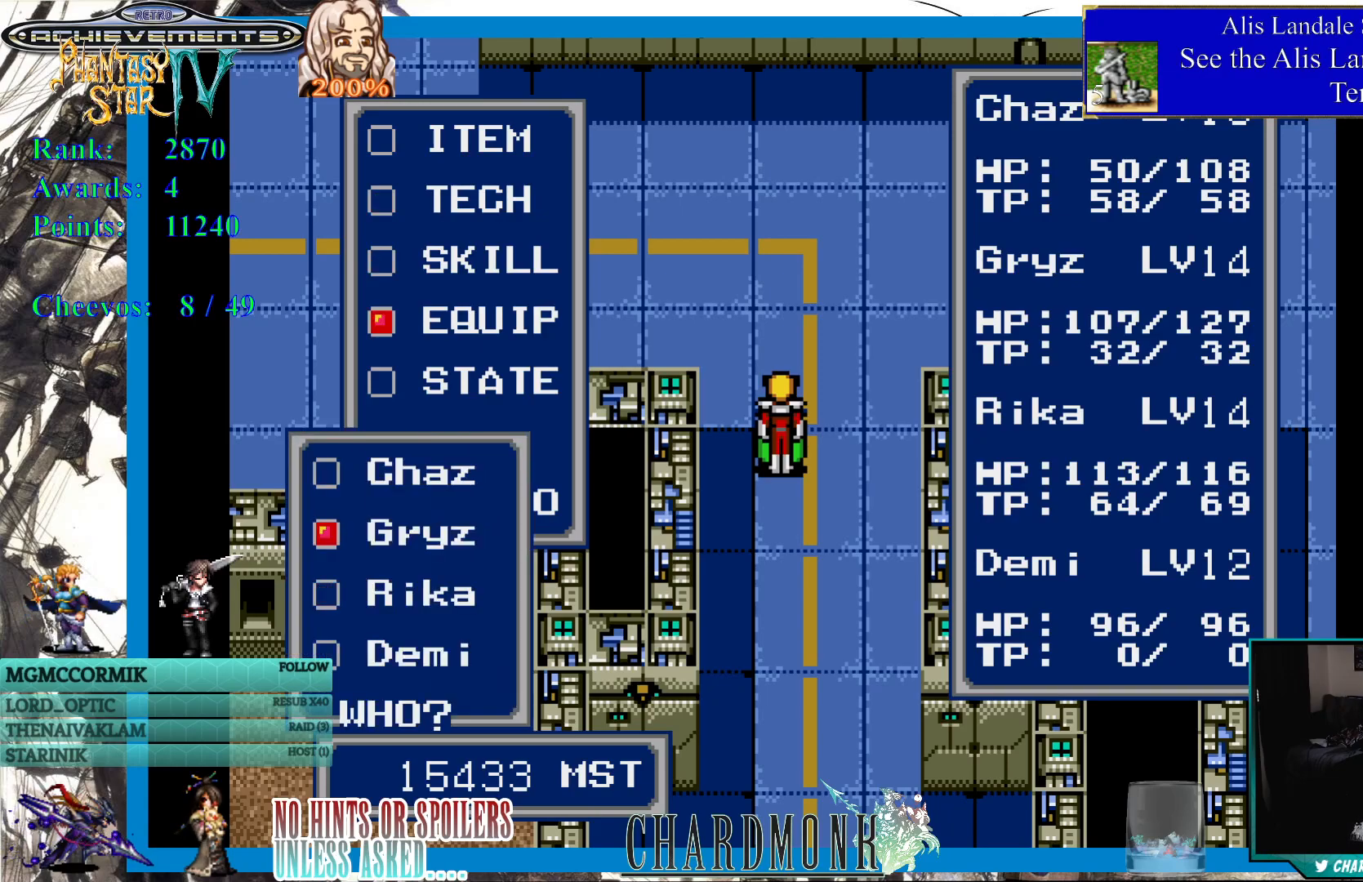
{"buttons": [], "left_stick": "center", "right_stick": "center", "events": []}
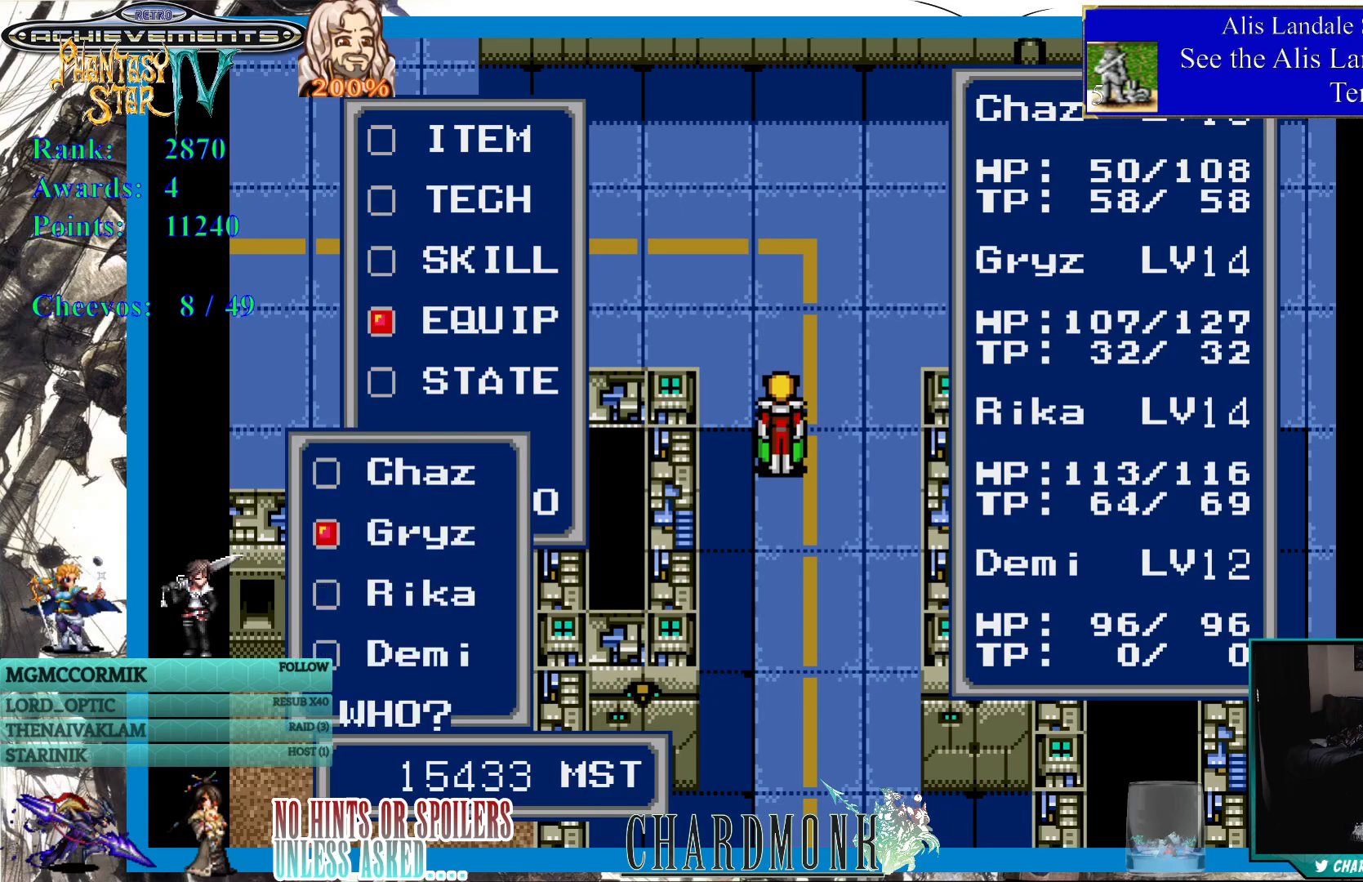
{"buttons": [], "left_stick": "center", "right_stick": "center", "events": []}
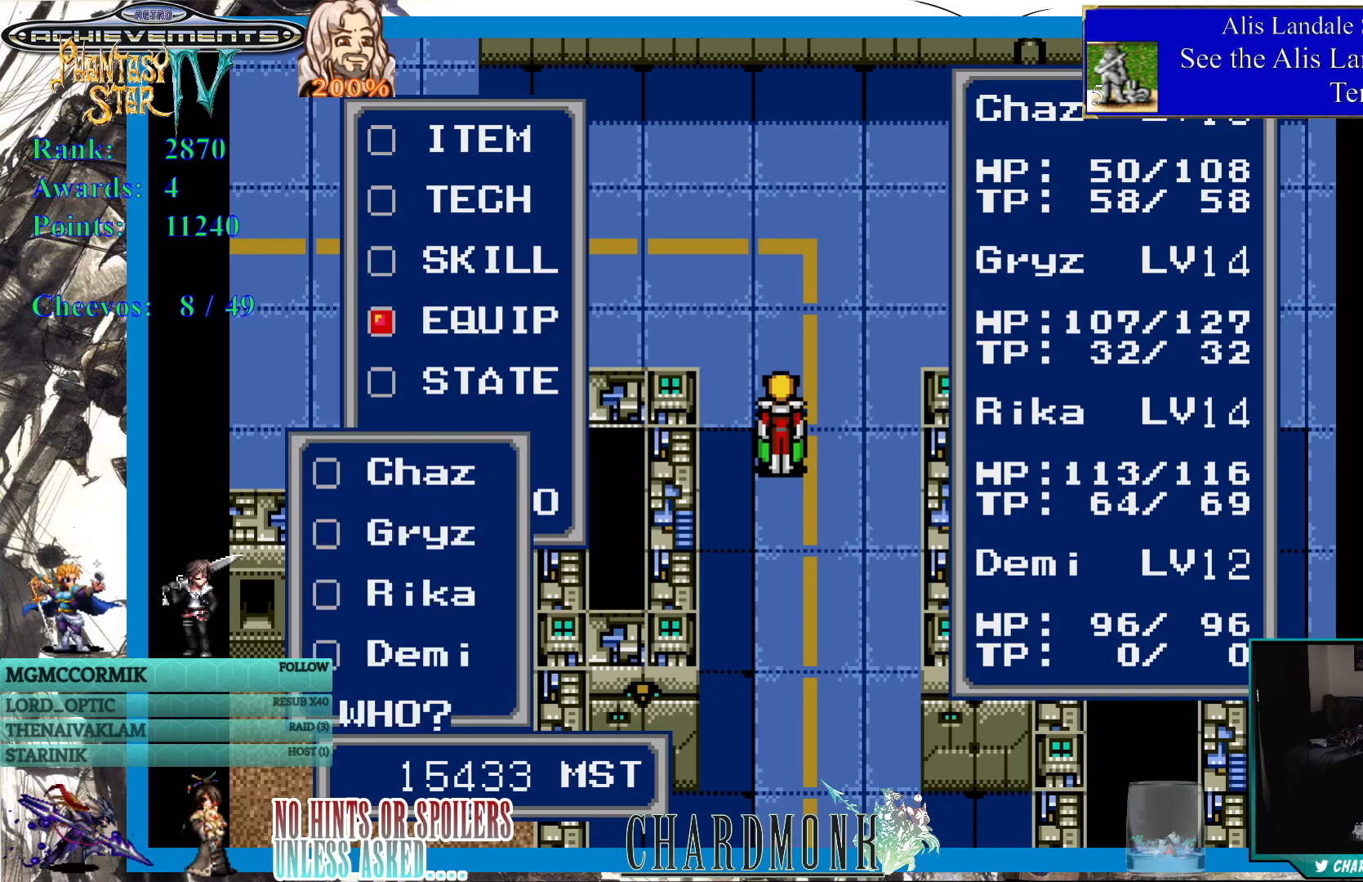
{"buttons": [], "left_stick": "center", "right_stick": "center", "events": []}
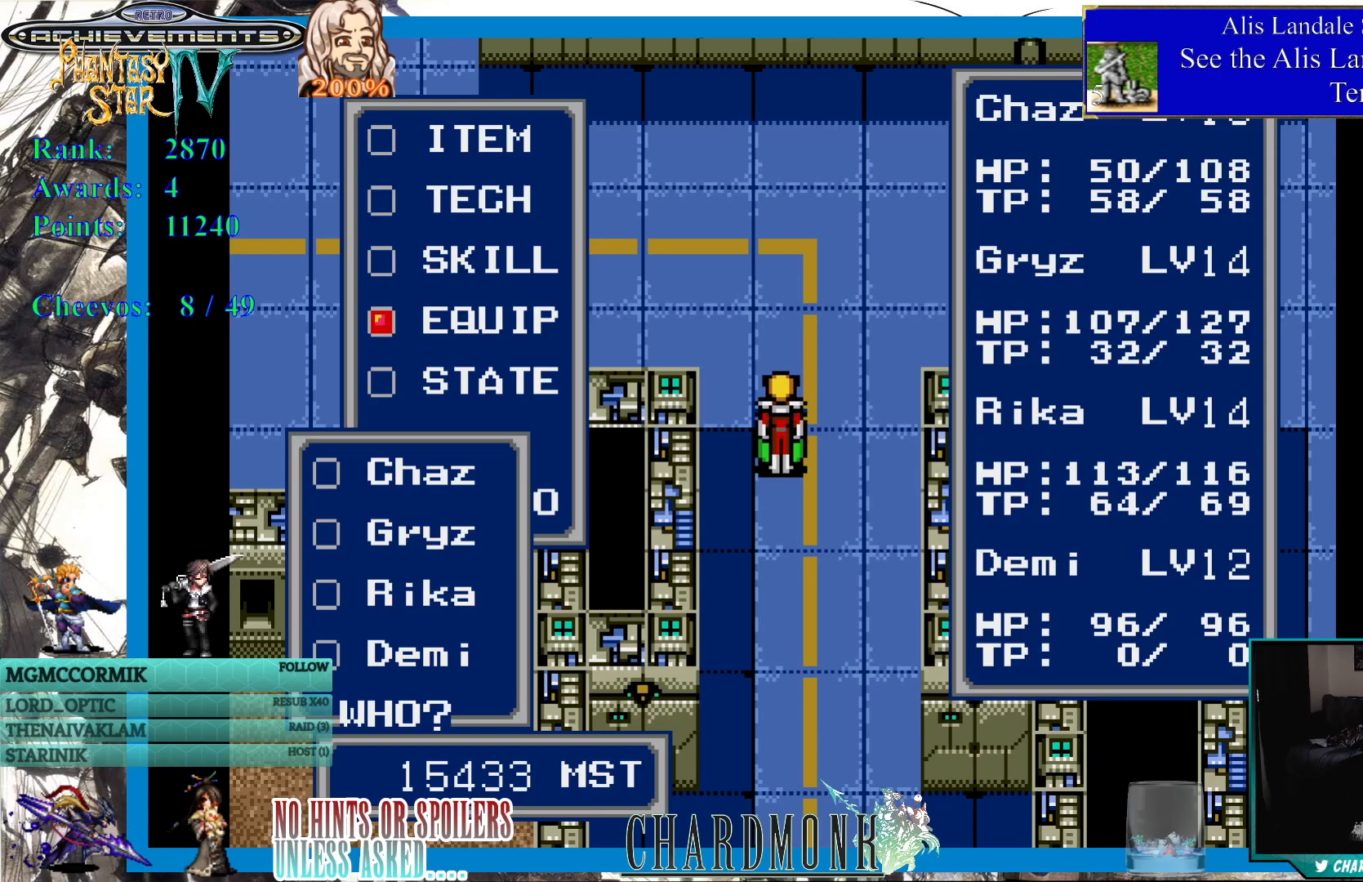
{"buttons": [], "left_stick": "center", "right_stick": "center", "events": [[133, "DPAD_UP", "down"], [250, "DPAD_UP", "up"], [283, "CIRCLE", "down"], [400, "CIRCLE", "up"]]}
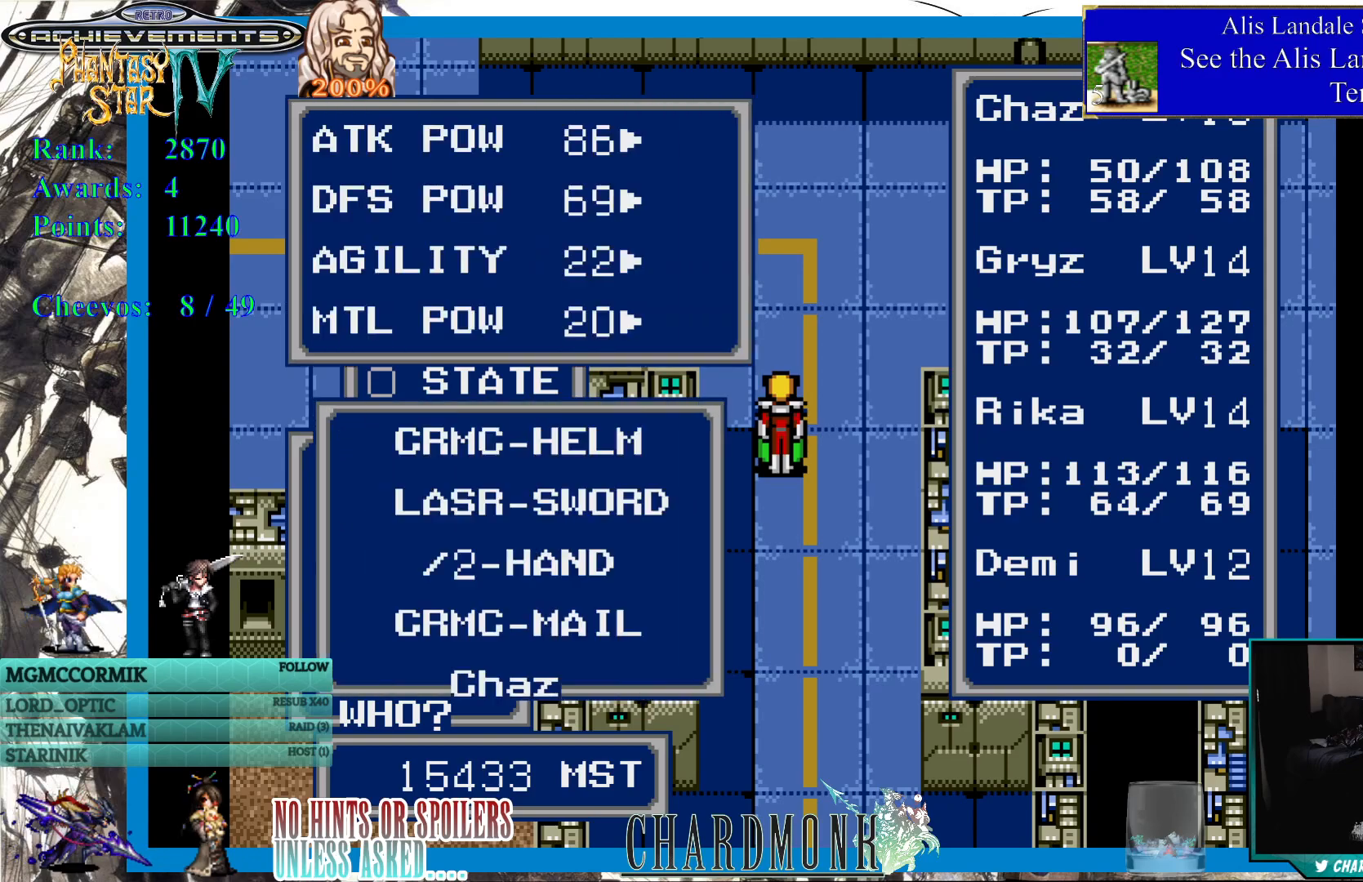
{"buttons": [], "left_stick": "center", "right_stick": "center", "events": []}
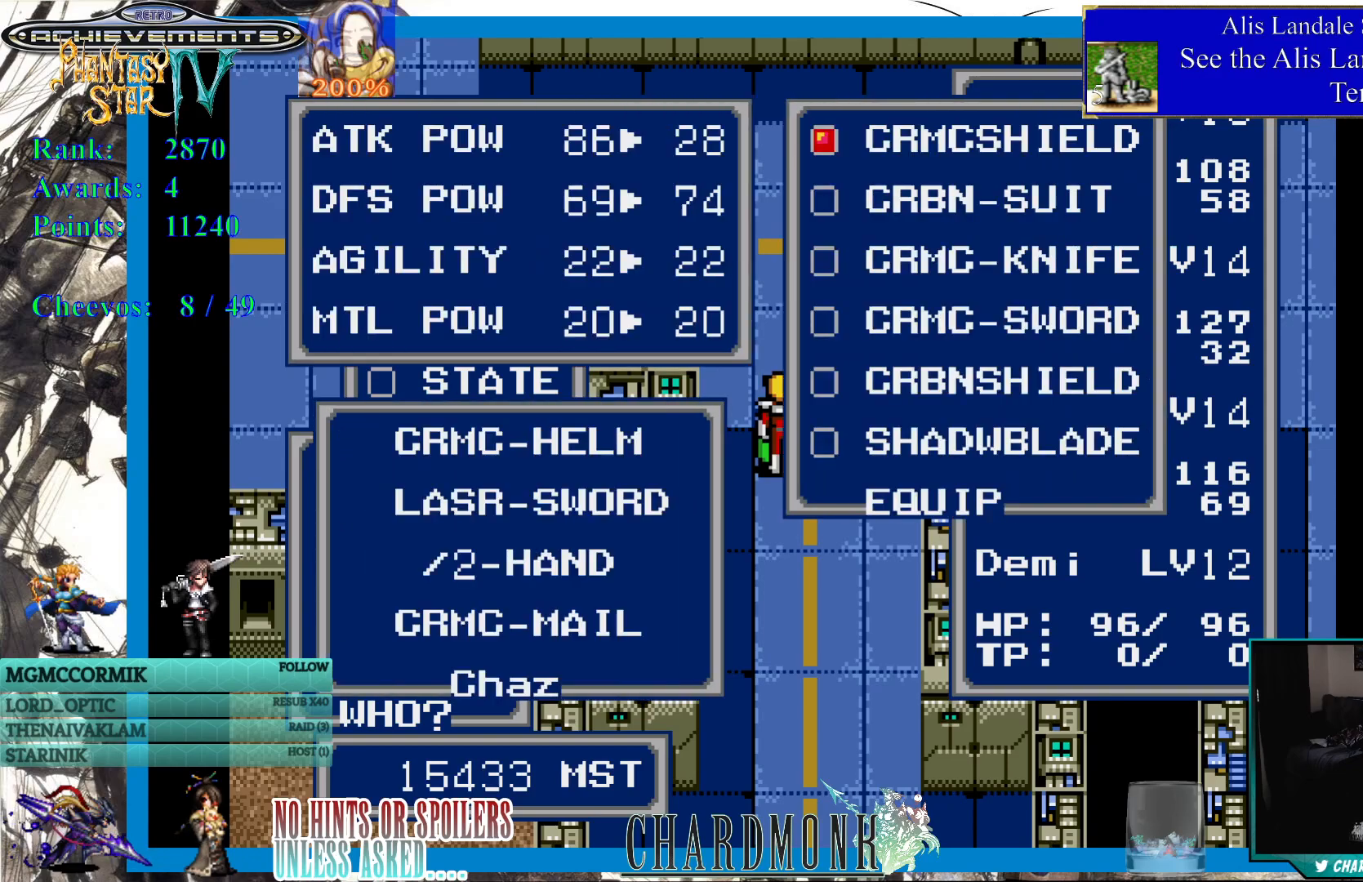
{"buttons": ["DPAD_DOWN"], "left_stick": "center", "right_stick": "center", "events": [[417, "DPAD_DOWN", "down"]]}
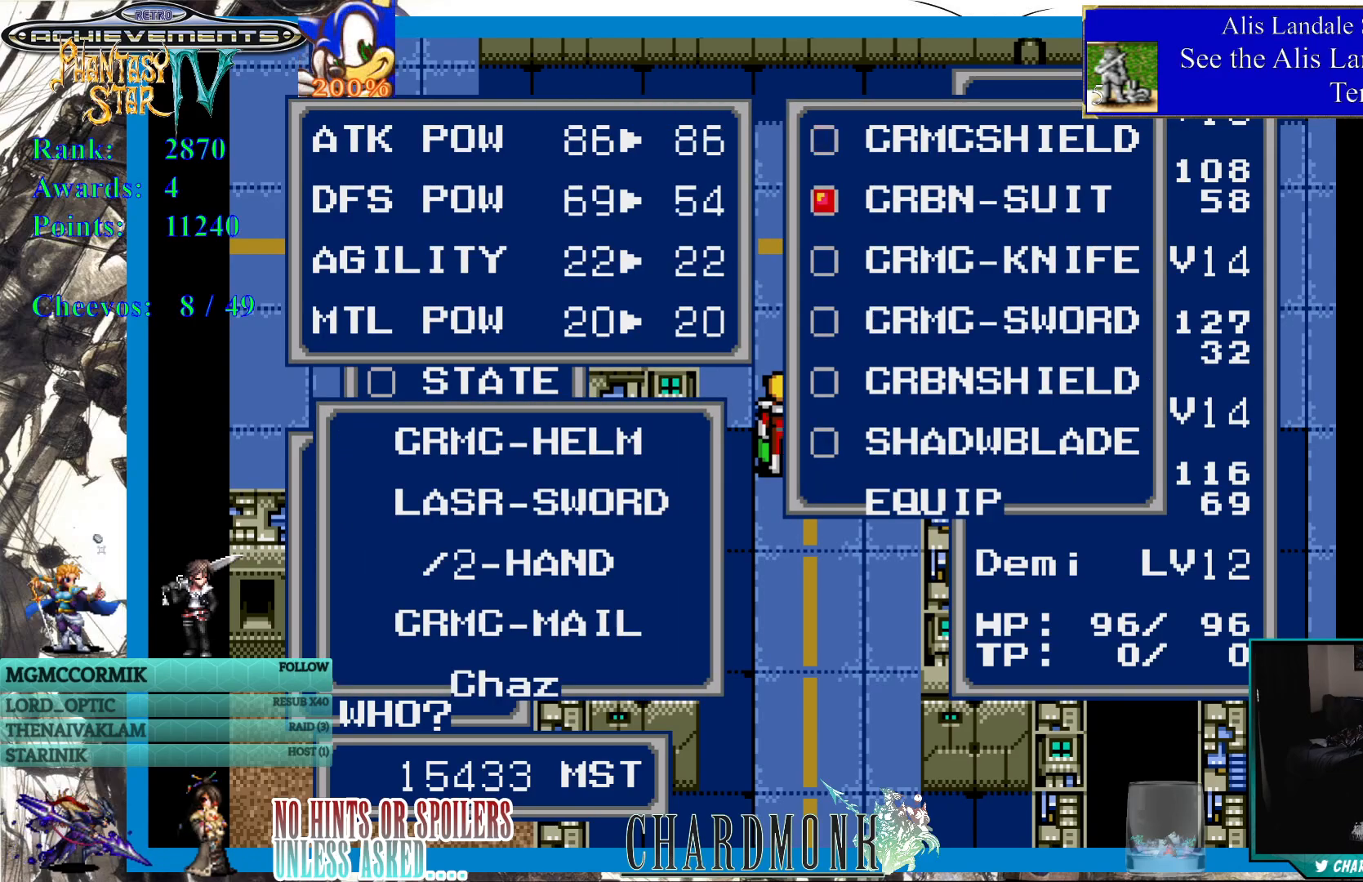
{"buttons": [], "left_stick": "center", "right_stick": "center", "events": [[17, "DPAD_DOWN", "up"], [100, "DPAD_DOWN", "down"], [167, "DPAD_DOWN", "up"], [233, "DPAD_DOWN", "down"], [317, "DPAD_DOWN", "up"]]}
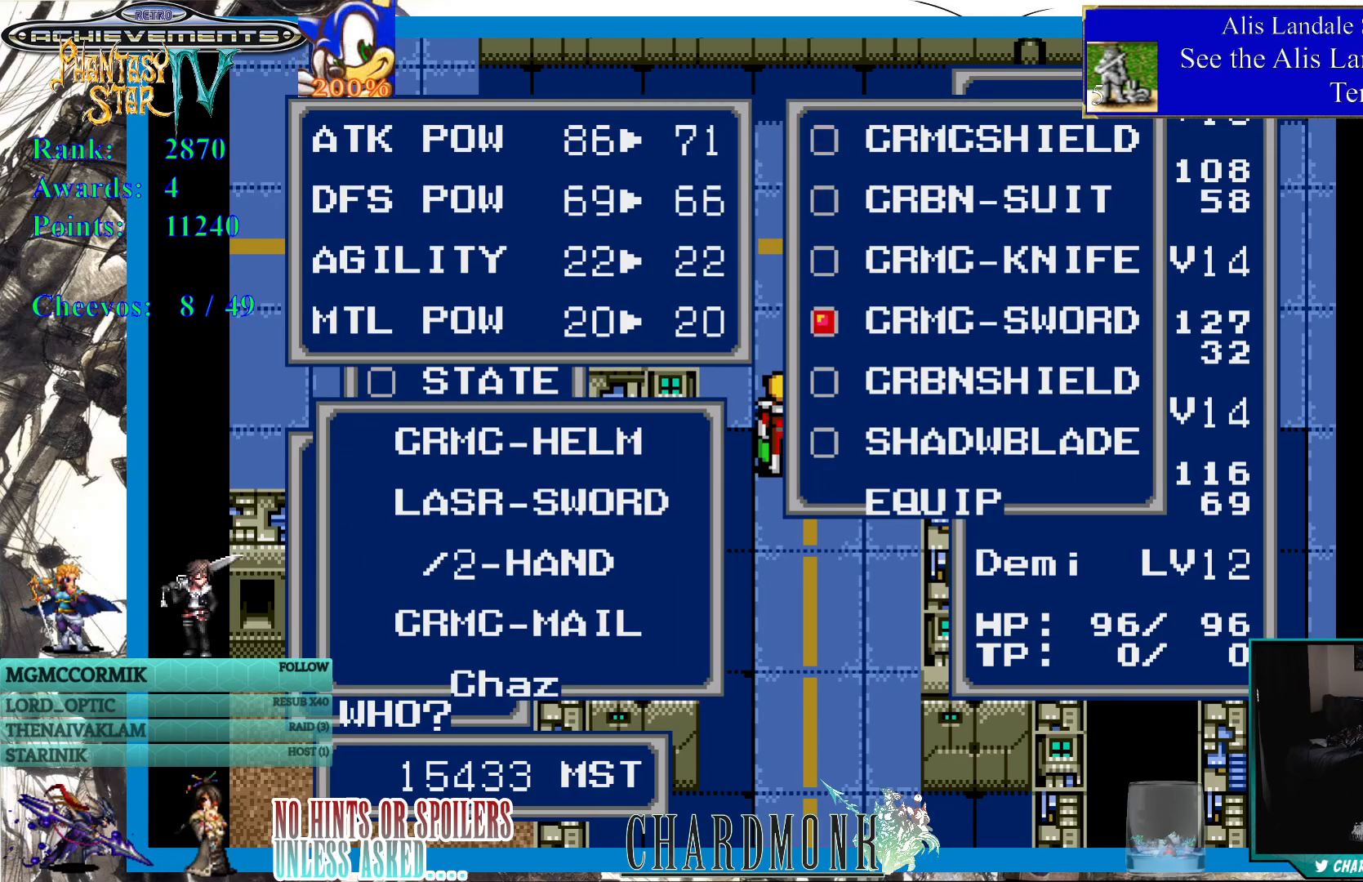
{"buttons": [], "left_stick": "center", "right_stick": "center", "events": [[200, "DPAD_DOWN", "down"], [283, "DPAD_DOWN", "up"]]}
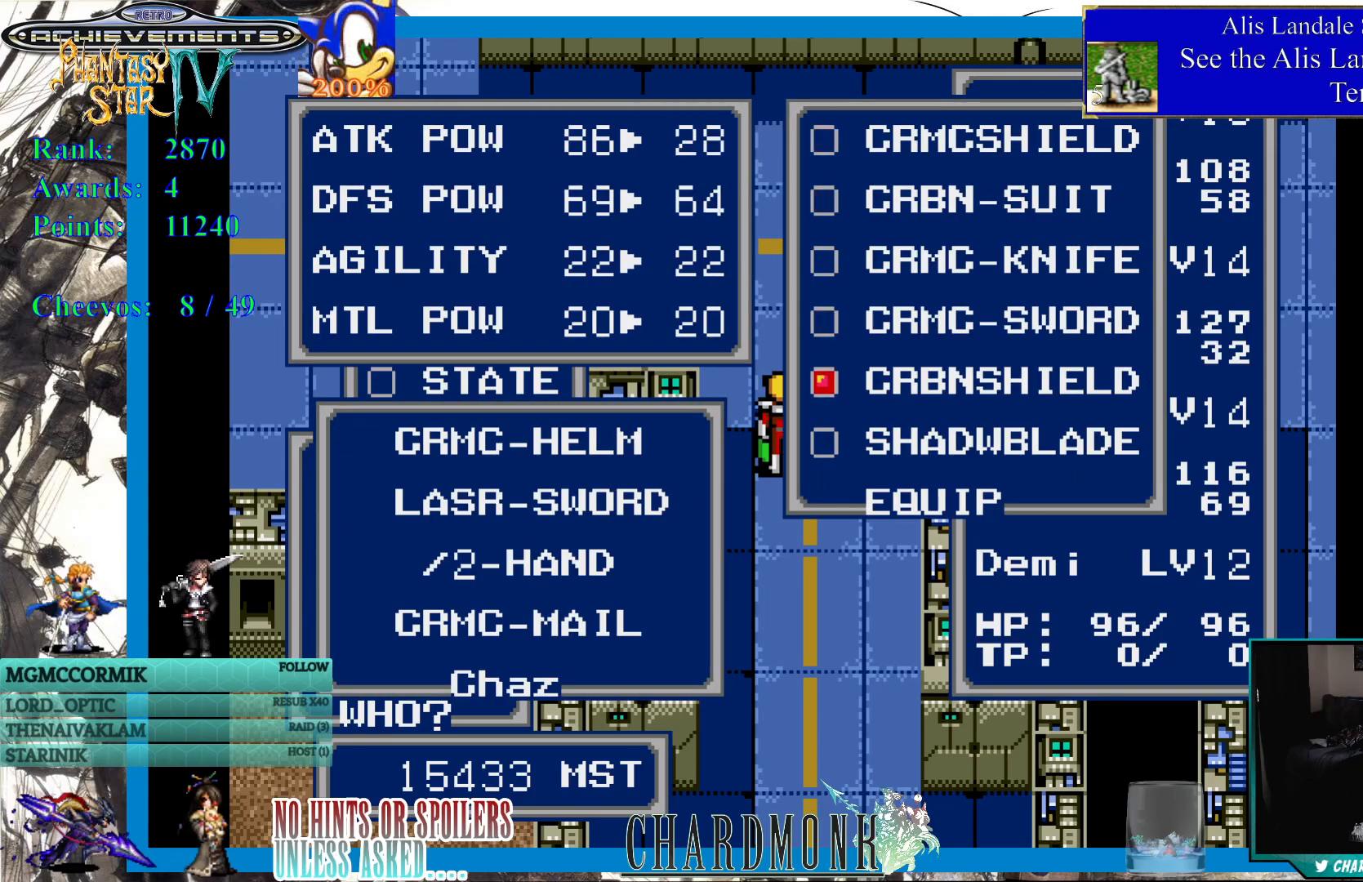
{"buttons": [], "left_stick": "center", "right_stick": "center", "events": [[17, "DPAD_RIGHT", "down"], [117, "DPAD_RIGHT", "up"], [367, "DPAD_DOWN", "down"], [483, "DPAD_DOWN", "up"]]}
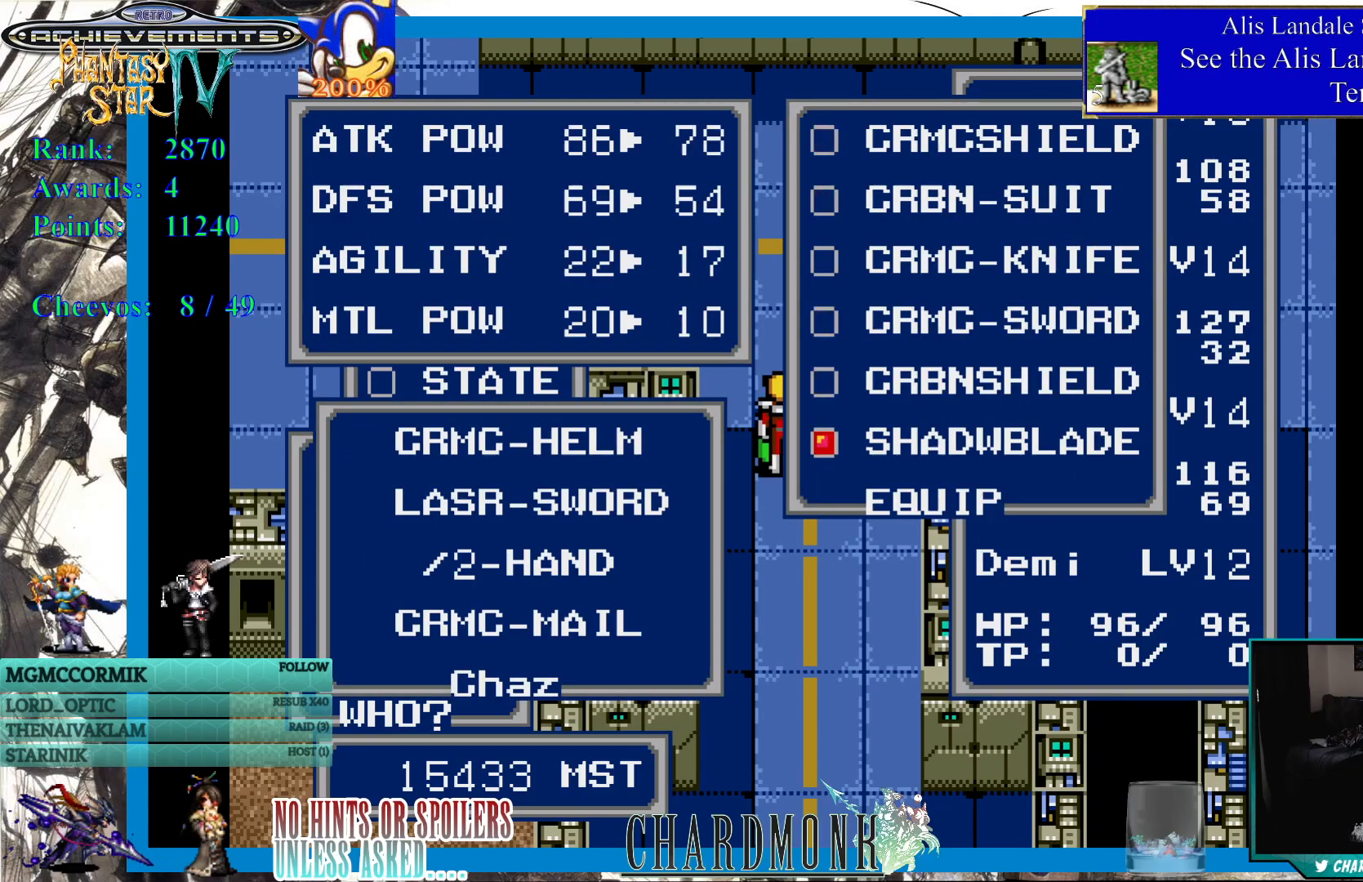
{"buttons": ["DPAD_UP"], "left_stick": "center", "right_stick": "center", "events": [[33, "DPAD_DOWN", "down"], [133, "DPAD_DOWN", "up"], [450, "DPAD_UP", "down"]]}
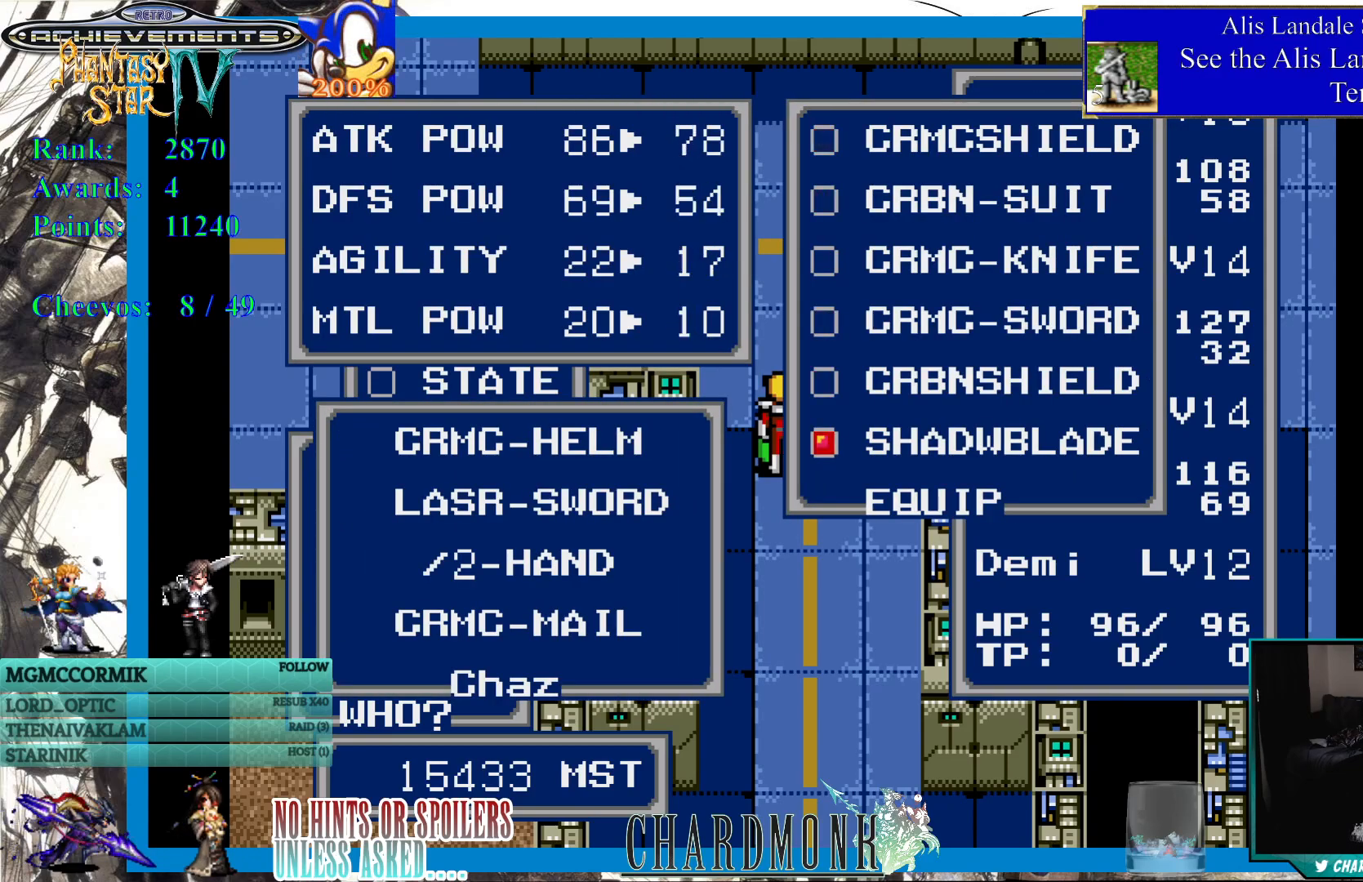
{"buttons": [], "left_stick": "center", "right_stick": "center", "events": [[50, "DPAD_UP", "up"], [350, "CROSS", "down"], [450, "CROSS", "up"]]}